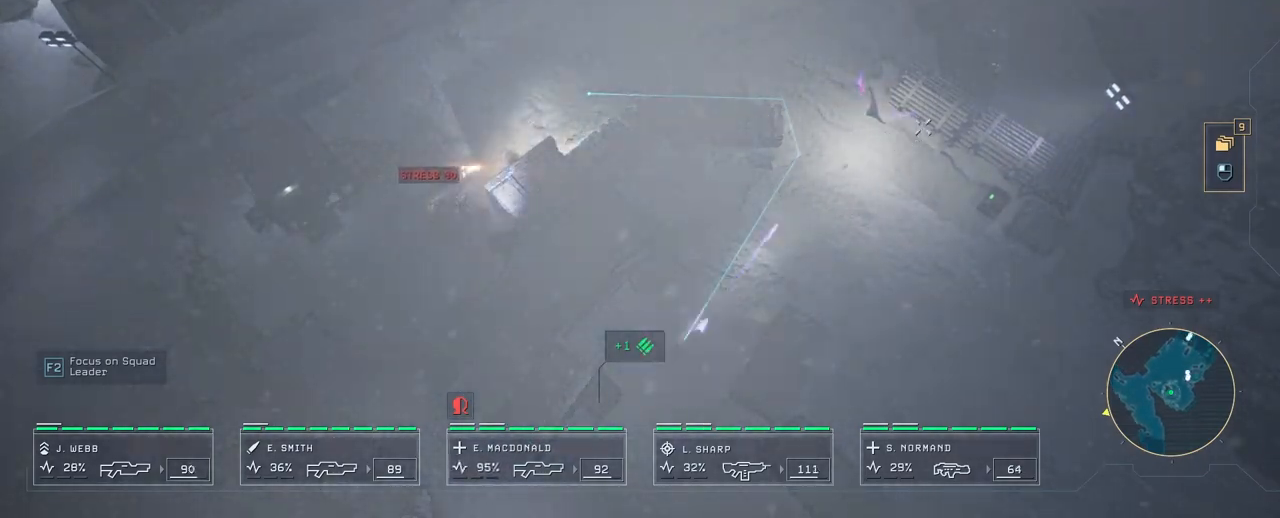
Gameplay with keyboard and mouse; each line is a JSON object with the keys and mouse buttons held at the frame after it. "events" lists presses ("down") and releases ("up") of "1", "2", "3", "4", "5", "a", "alt", "c", "caps_lock", "ctrl", "d", "e", "f", "g", "q", "r", "s", "shift", "space", "t", "tab", "v", "w", "x", "z", "mouse_left", "mouse_wheel" and "mouse_right" between this image and that frame as [ms after this image, input, new state], when the widget could be followed in between. "mouse_left", "mouse_wheel", "mouse_right" = the "left", "wheel", "right" buttons of the "mouse" list. No other keys are recorded. "wheel" means that the mouse wheel is clicked or scrolled. Not read: mouse_move.
{"keys": [], "mouse": [], "events": []}
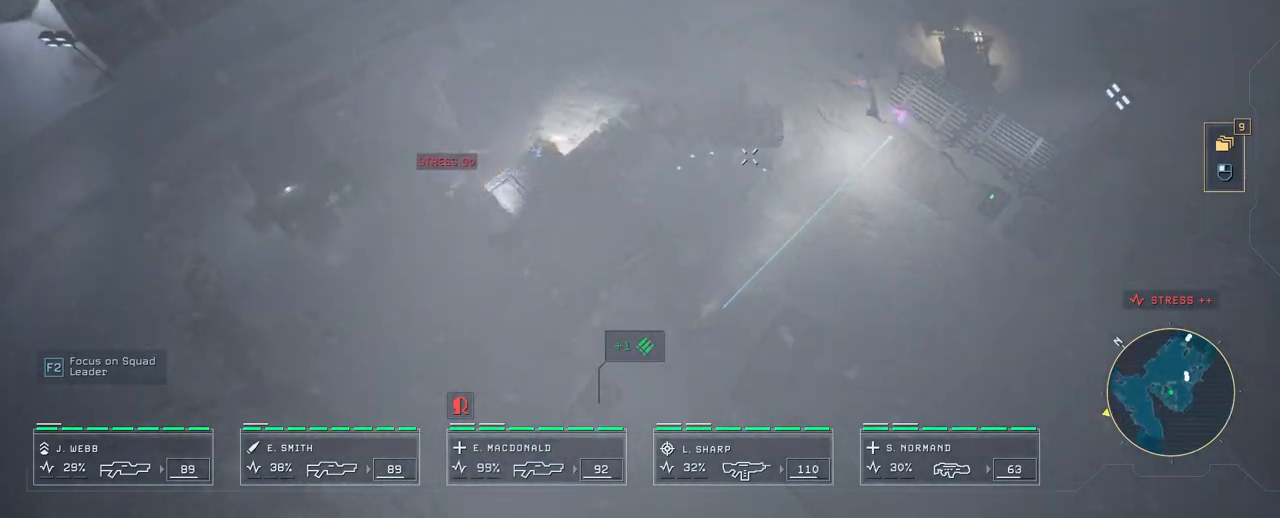
{"keys": [], "mouse": [], "events": []}
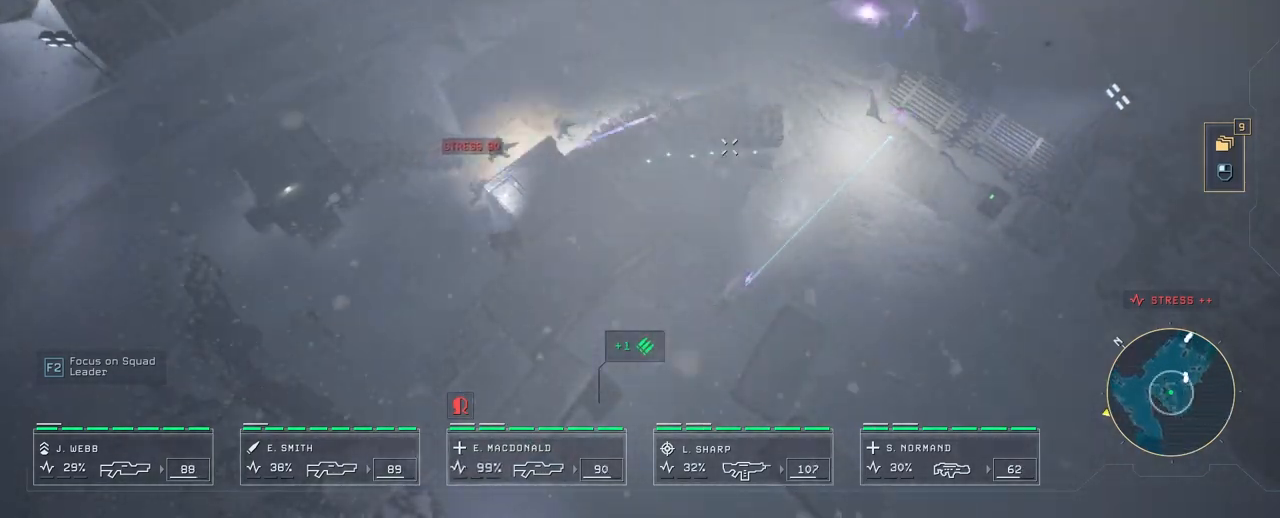
{"keys": [], "mouse": [], "events": []}
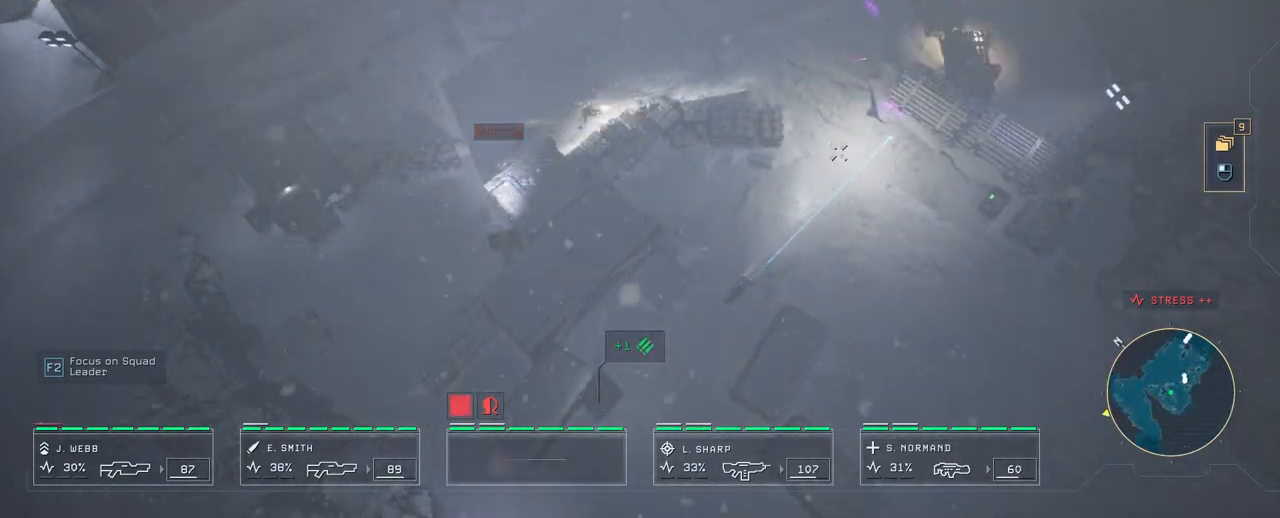
{"keys": [], "mouse": [], "events": [[150, "d", "down"], [350, "w", "down"], [400, "d", "up"], [467, "w", "up"]]}
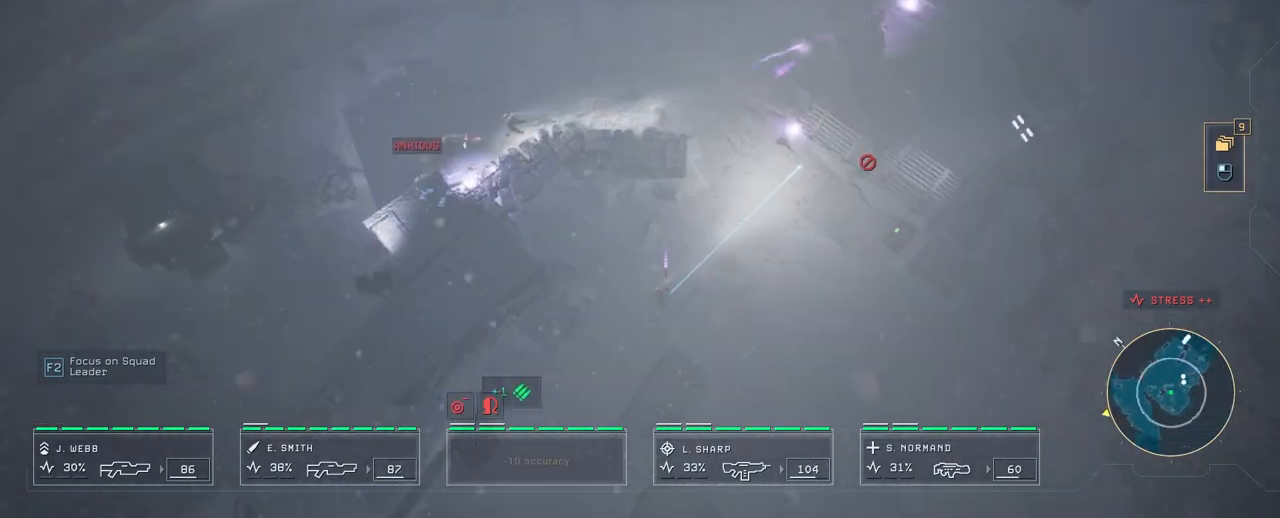
{"keys": [], "mouse": [], "events": []}
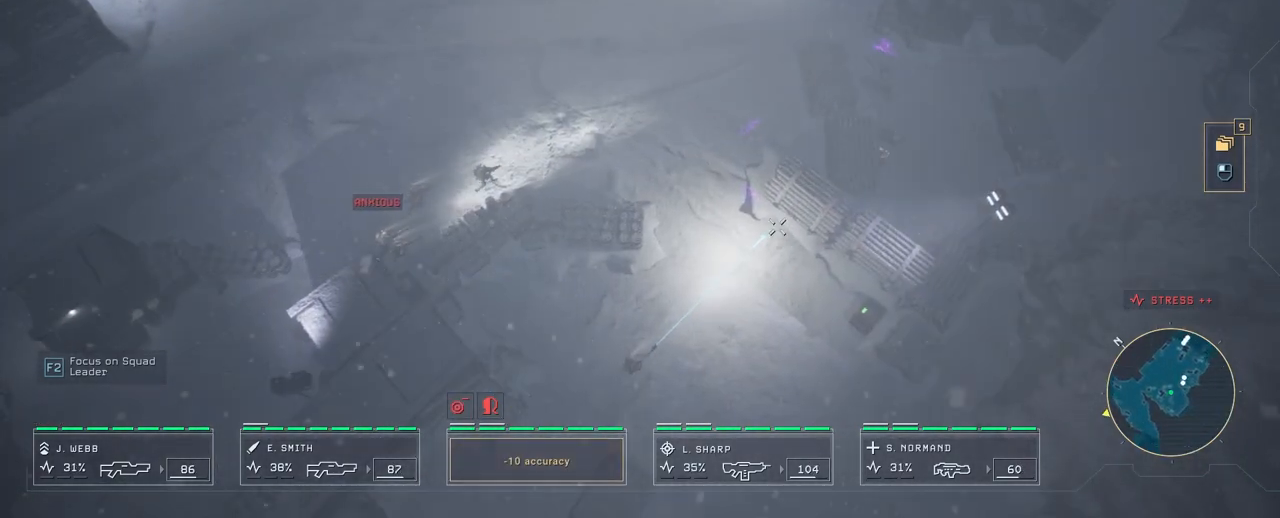
{"keys": [], "mouse": [], "events": []}
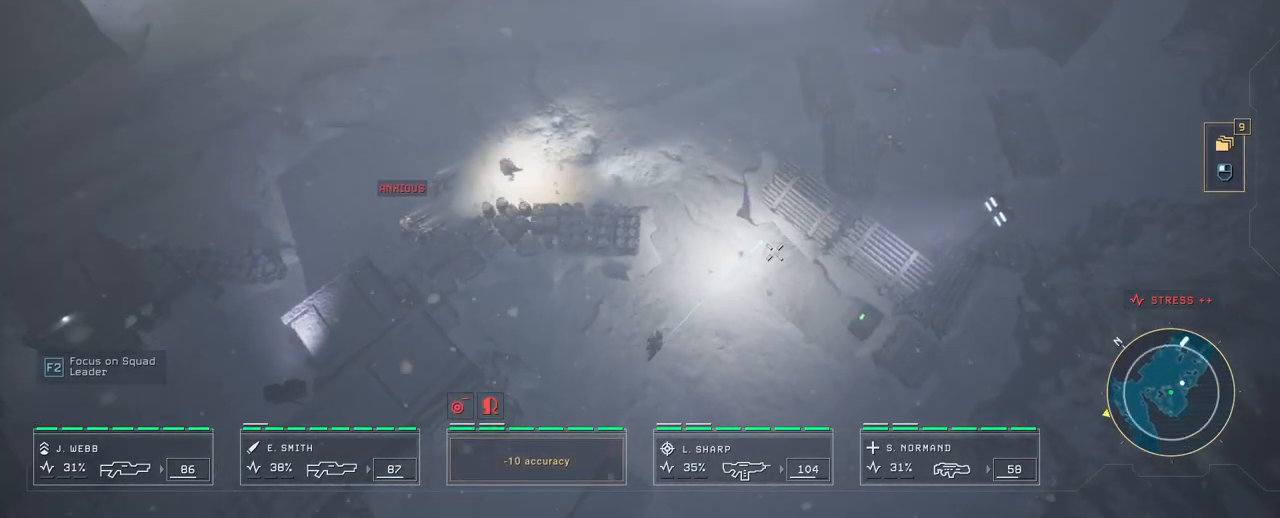
{"keys": [], "mouse": [], "events": [[183, "mouse_right", "down"], [300, "mouse_right", "up"]]}
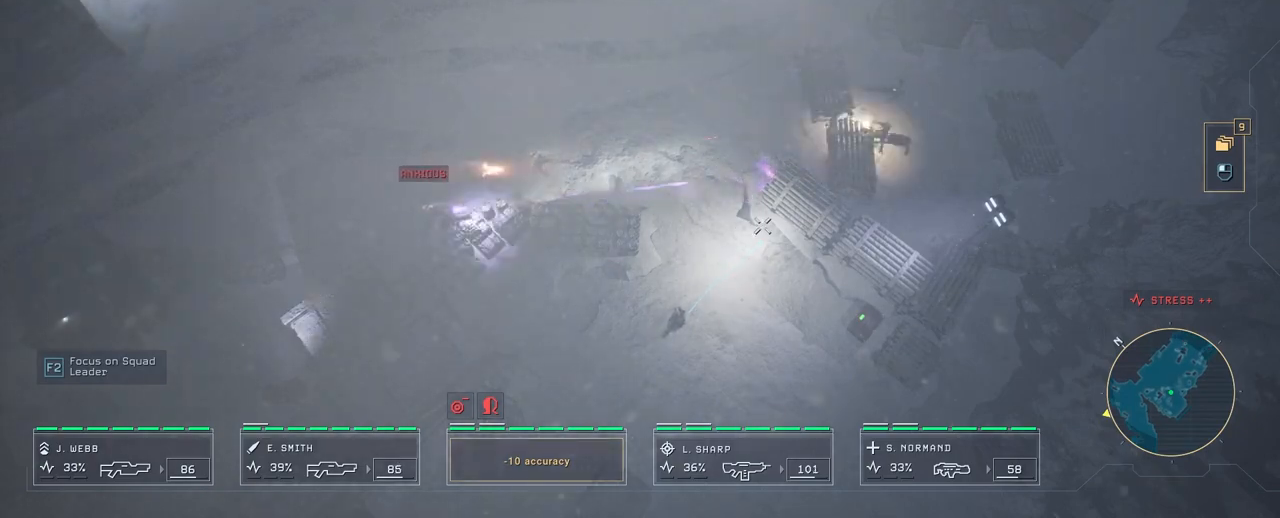
{"keys": [], "mouse": [], "events": []}
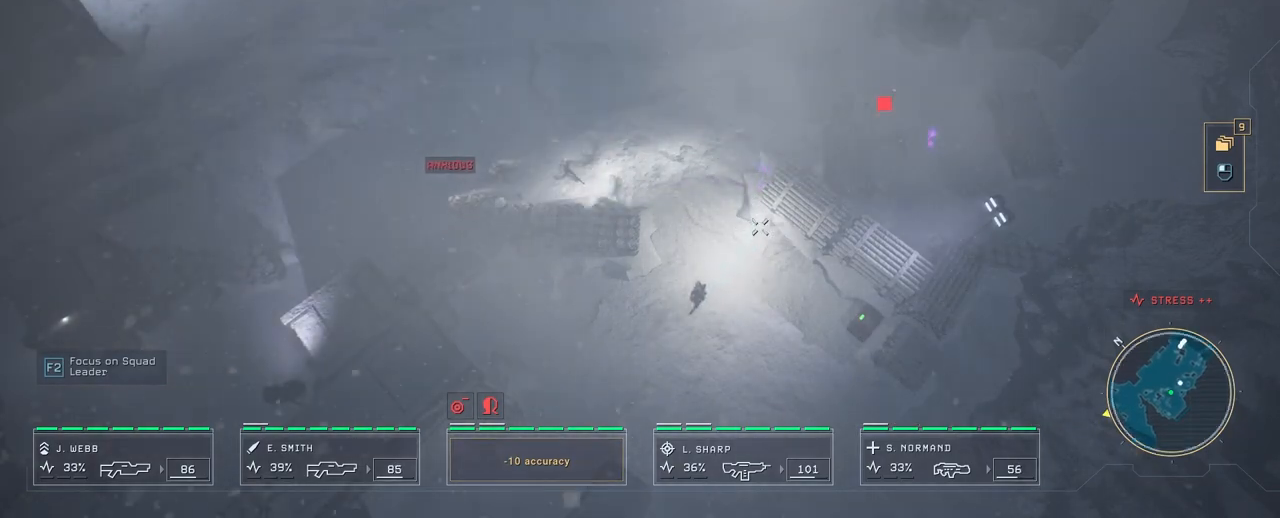
{"keys": [], "mouse": [], "events": []}
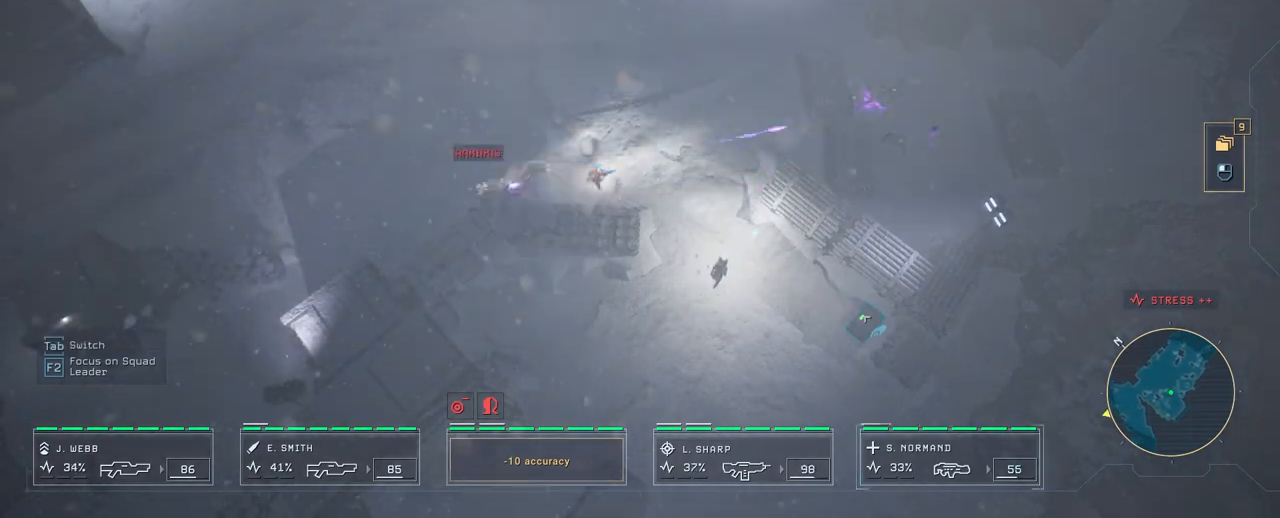
{"keys": [], "mouse": [], "events": [[383, "mouse_right", "down"], [500, "mouse_right", "up"]]}
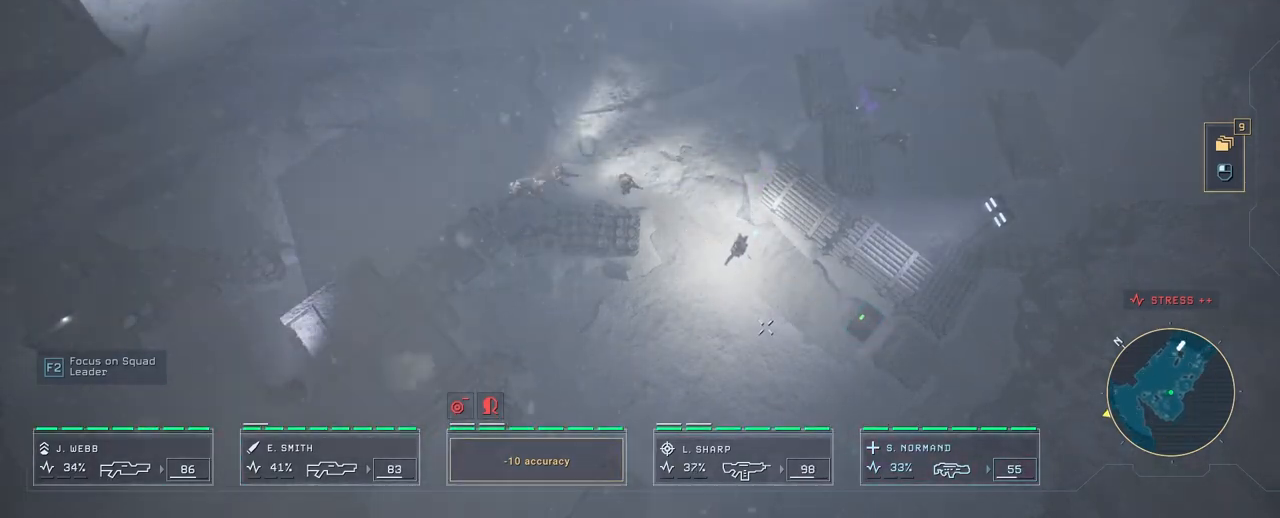
{"keys": [], "mouse": [], "events": []}
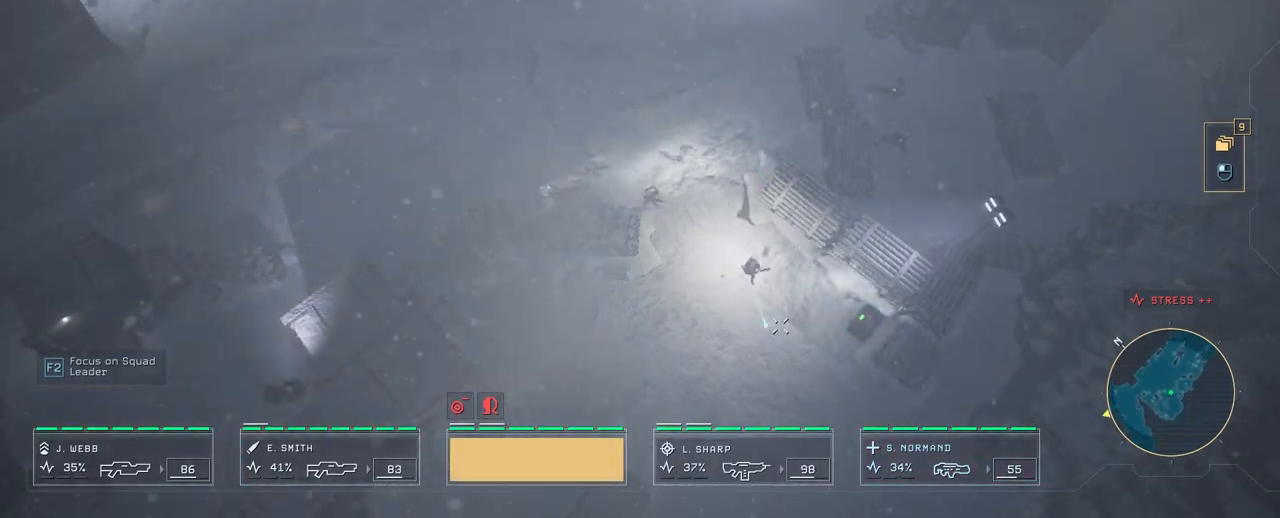
{"keys": [], "mouse": [], "events": []}
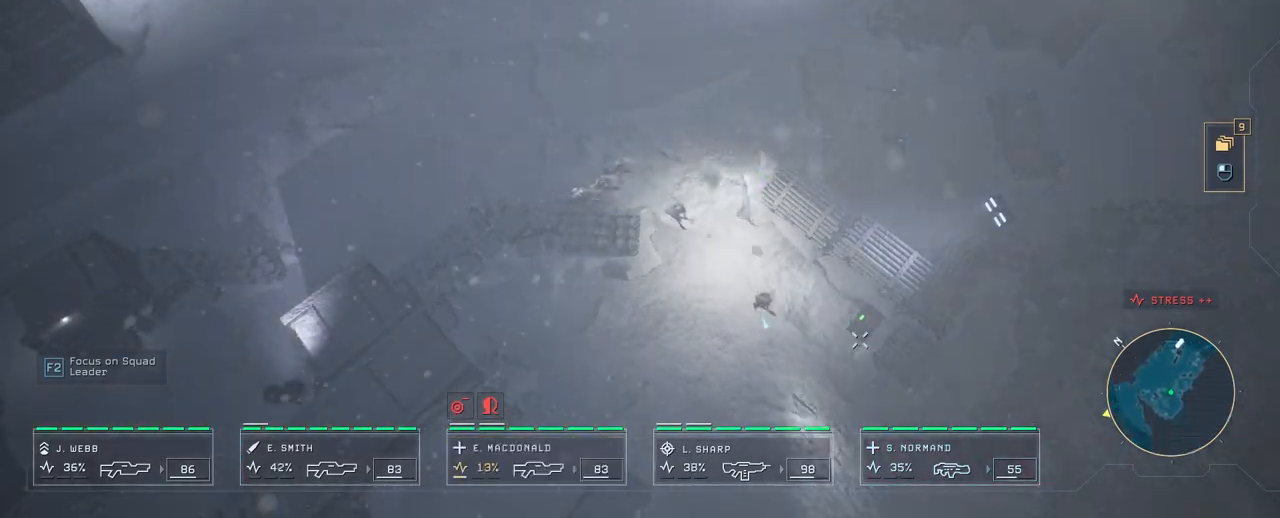
{"keys": [], "mouse": [], "events": [[250, "mouse_left", "down"], [400, "mouse_left", "up"]]}
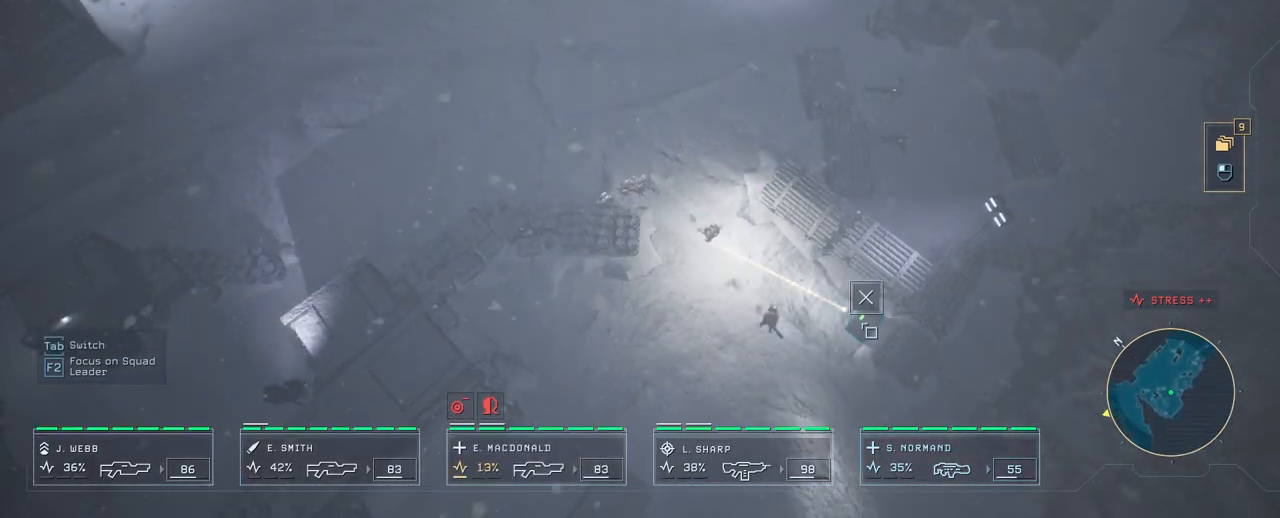
{"keys": [], "mouse": [], "events": [[33, "s", "down"], [250, "s", "up"]]}
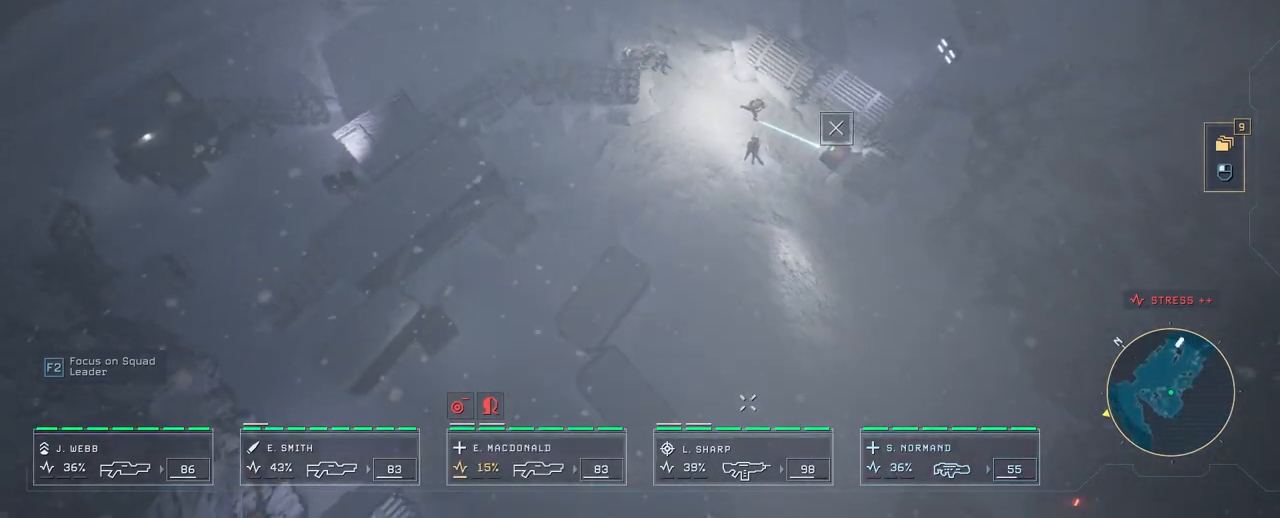
{"keys": [], "mouse": [], "events": [[17, "s", "down"], [250, "s", "up"]]}
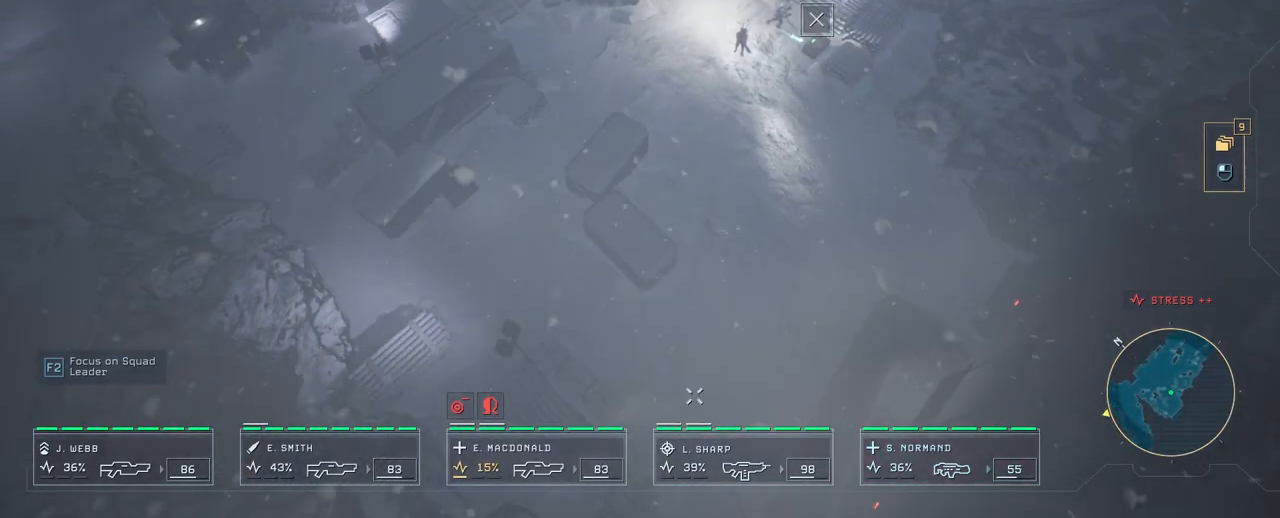
{"keys": [], "mouse": [], "events": [[17, "s", "down"], [183, "s", "up"]]}
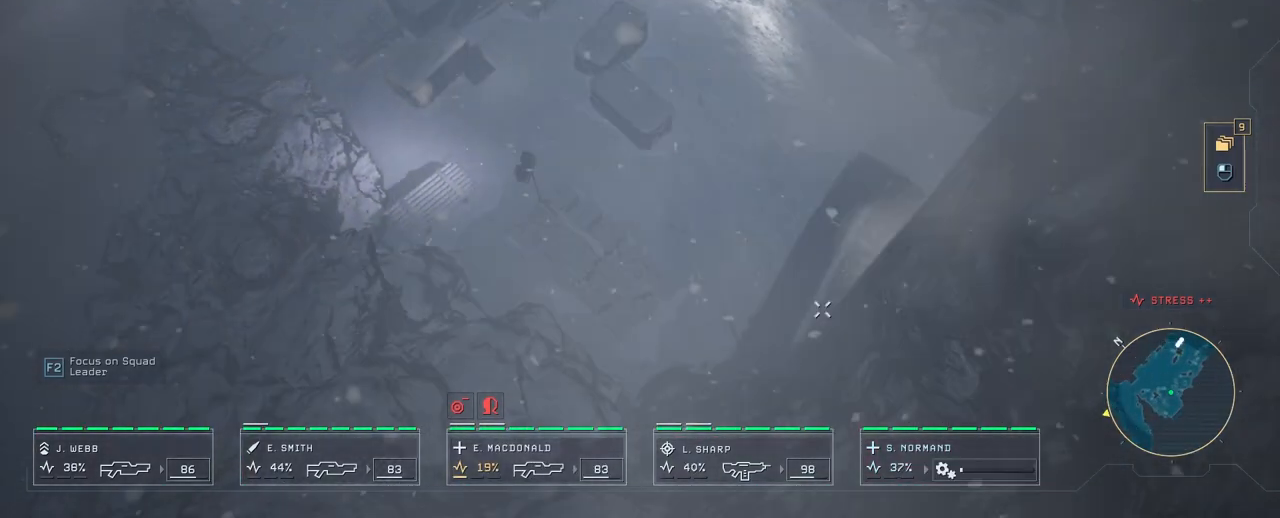
{"keys": ["q"], "mouse": [], "events": [[500, "q", "down"]]}
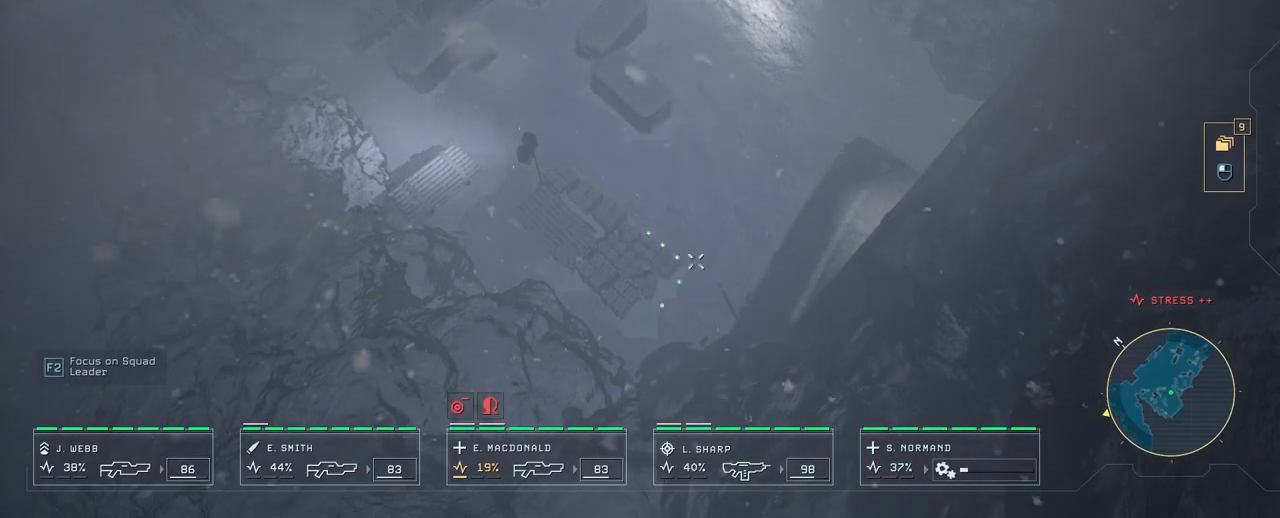
{"keys": [], "mouse": [], "events": [[433, "q", "up"]]}
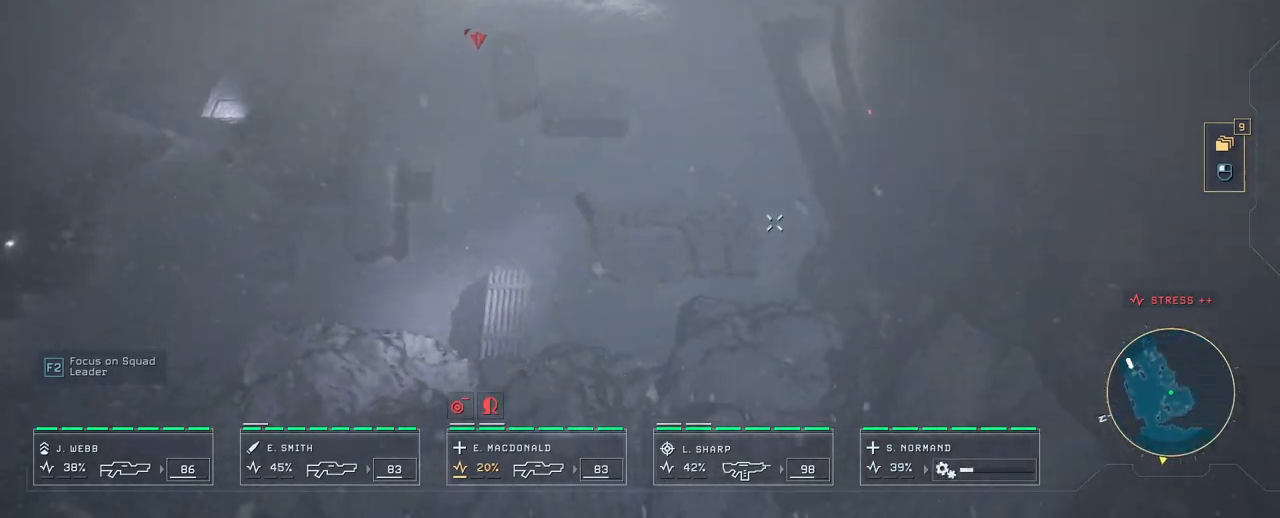
{"keys": [], "mouse": [], "events": []}
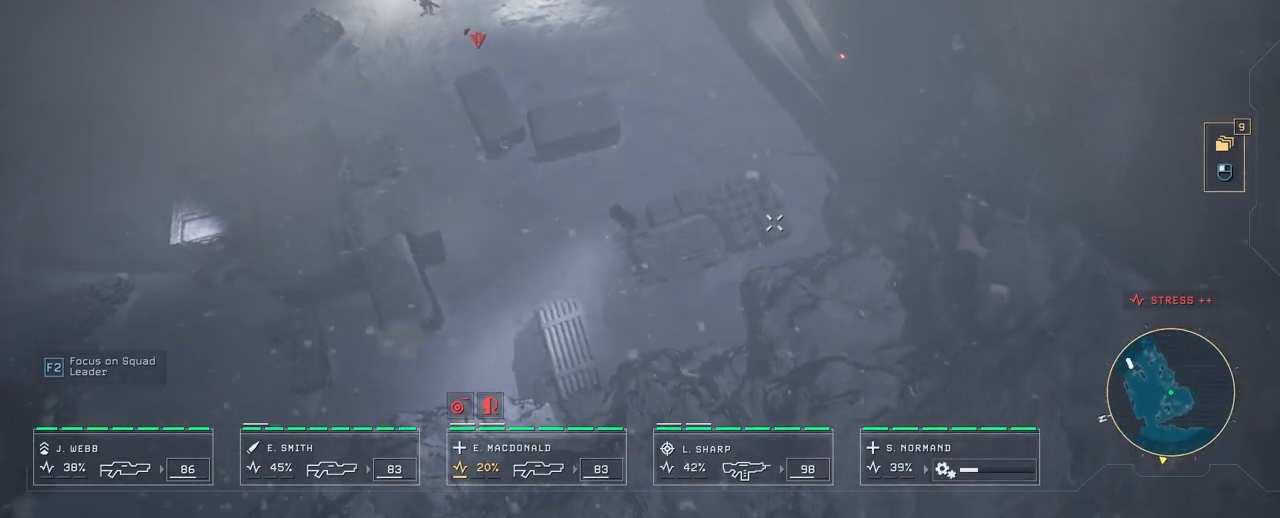
{"keys": [], "mouse": [], "events": [[233, "e", "down"], [450, "e", "up"]]}
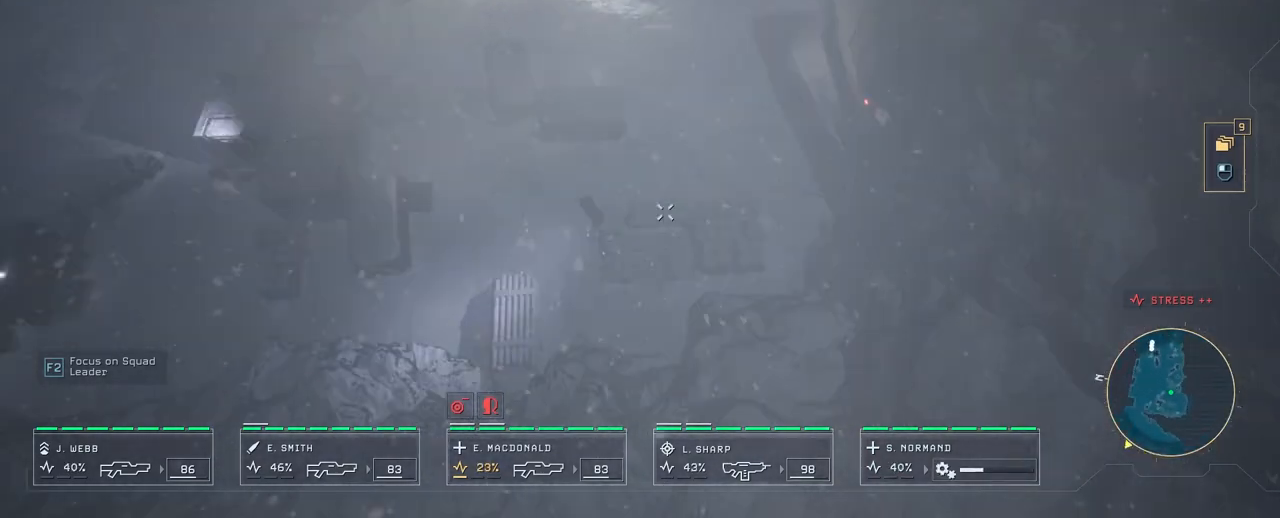
{"keys": ["a", "s"], "mouse": [], "events": [[50, "a", "down"], [367, "s", "down"]]}
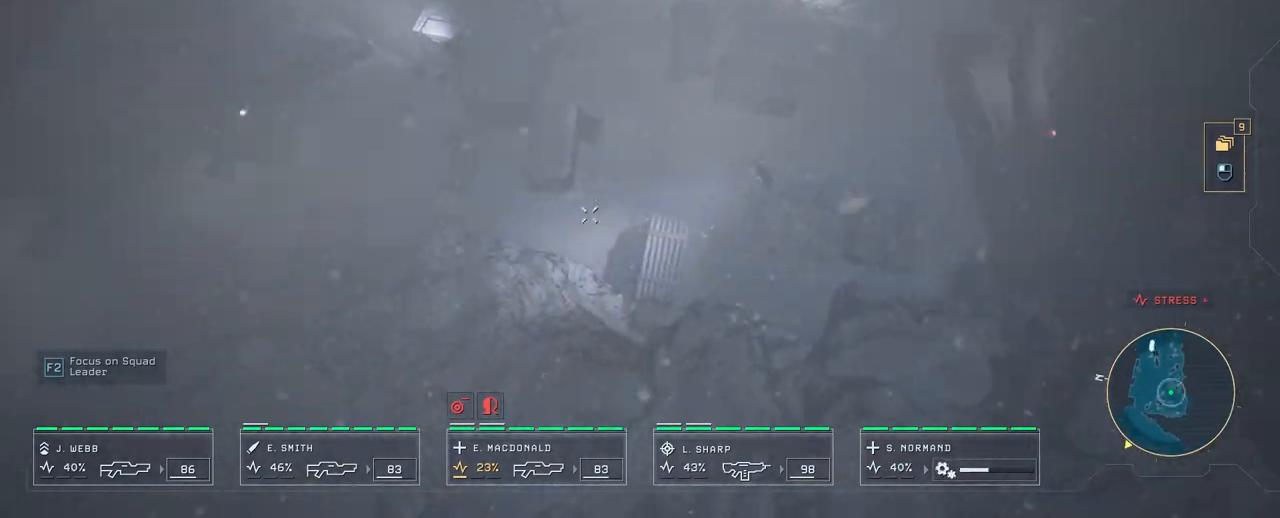
{"keys": [], "mouse": [], "events": [[217, "s", "up"], [433, "a", "up"]]}
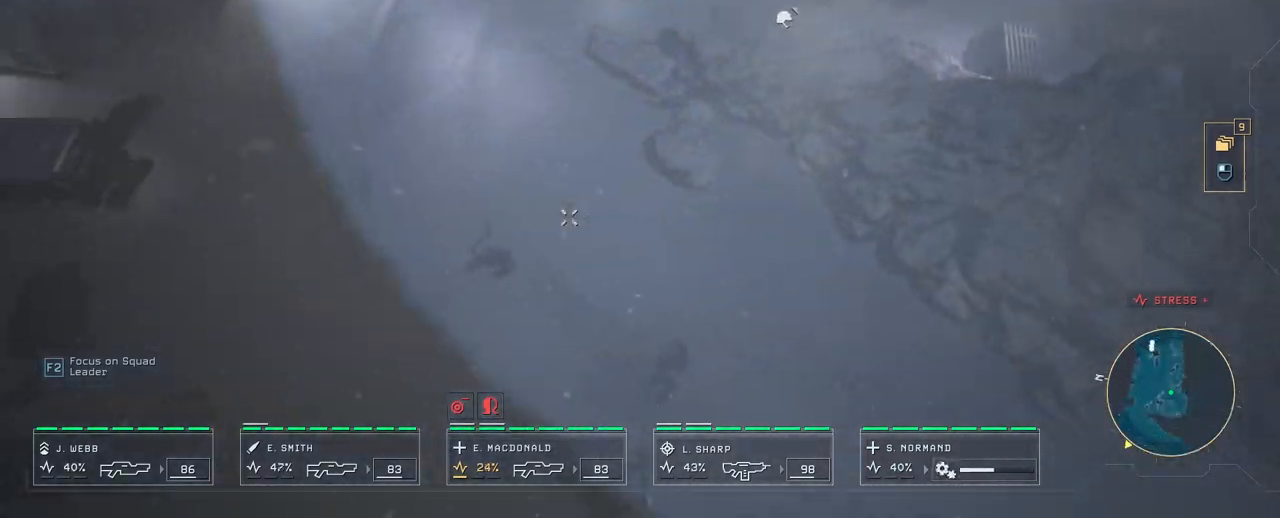
{"keys": [], "mouse": [], "events": [[83, "w", "down"], [350, "w", "up"]]}
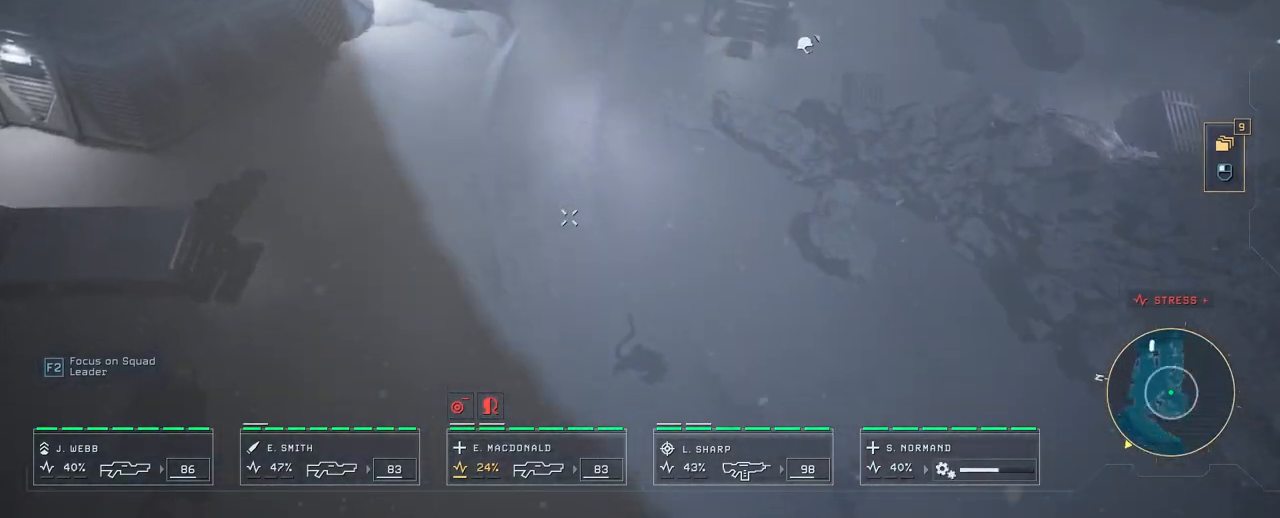
{"keys": ["a", "s"], "mouse": [], "events": [[117, "a", "down"], [350, "s", "down"]]}
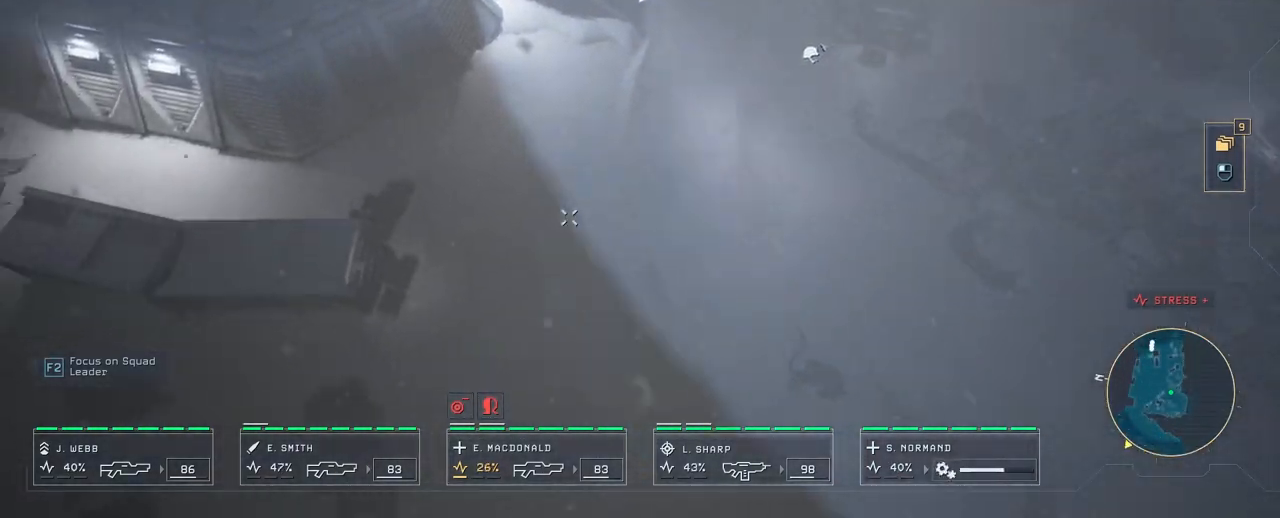
{"keys": ["d", "w"], "mouse": [], "events": [[150, "a", "up"], [200, "s", "up"], [333, "d", "down"], [467, "w", "down"]]}
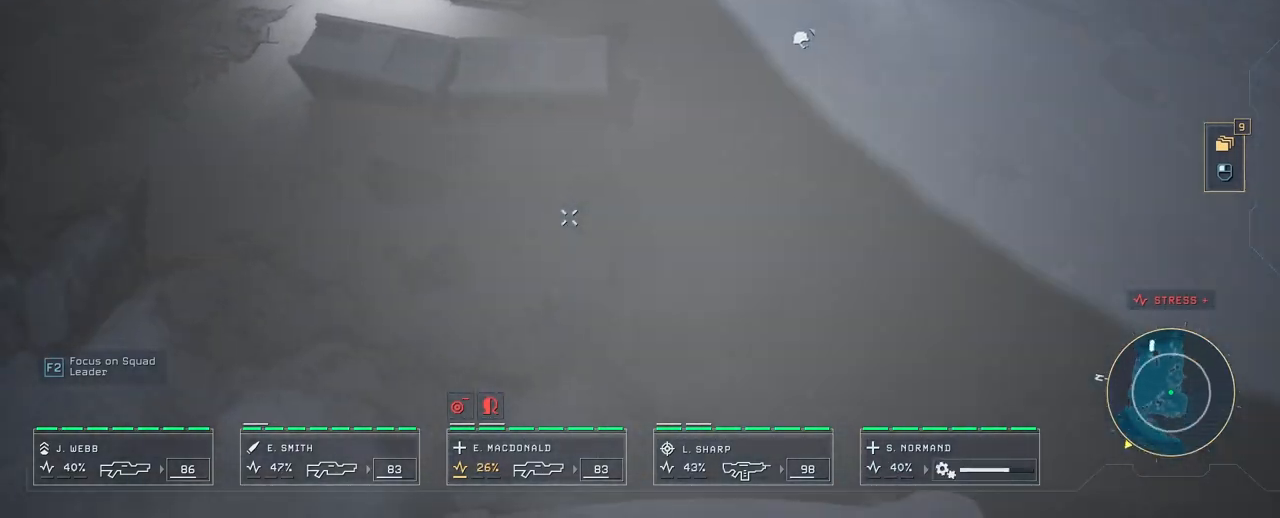
{"keys": ["d", "w"], "mouse": [], "events": []}
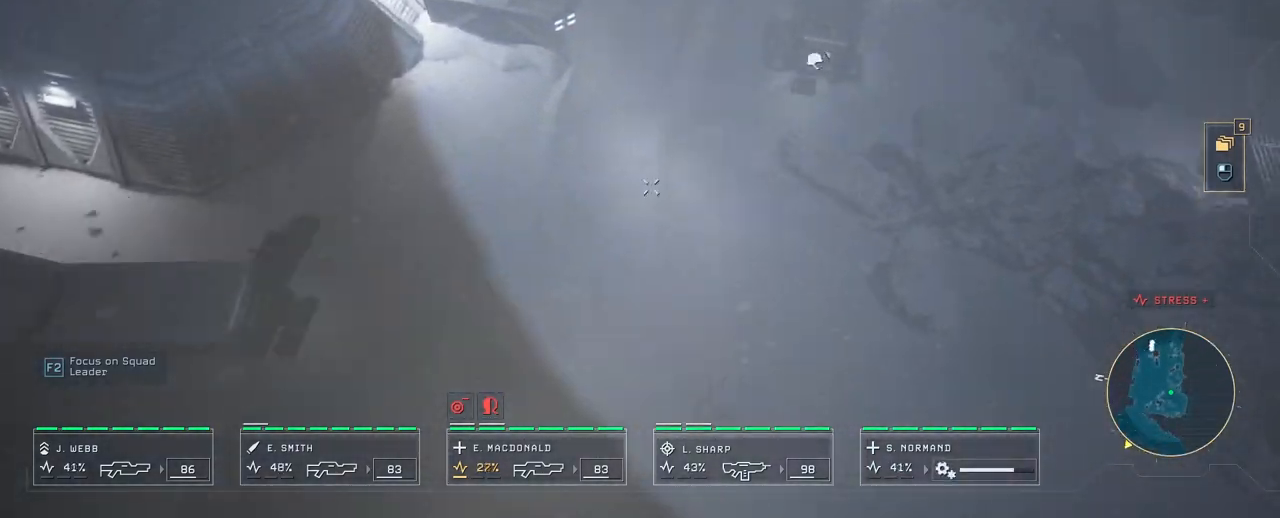
{"keys": [], "mouse": [], "events": [[267, "d", "up"], [267, "w", "up"]]}